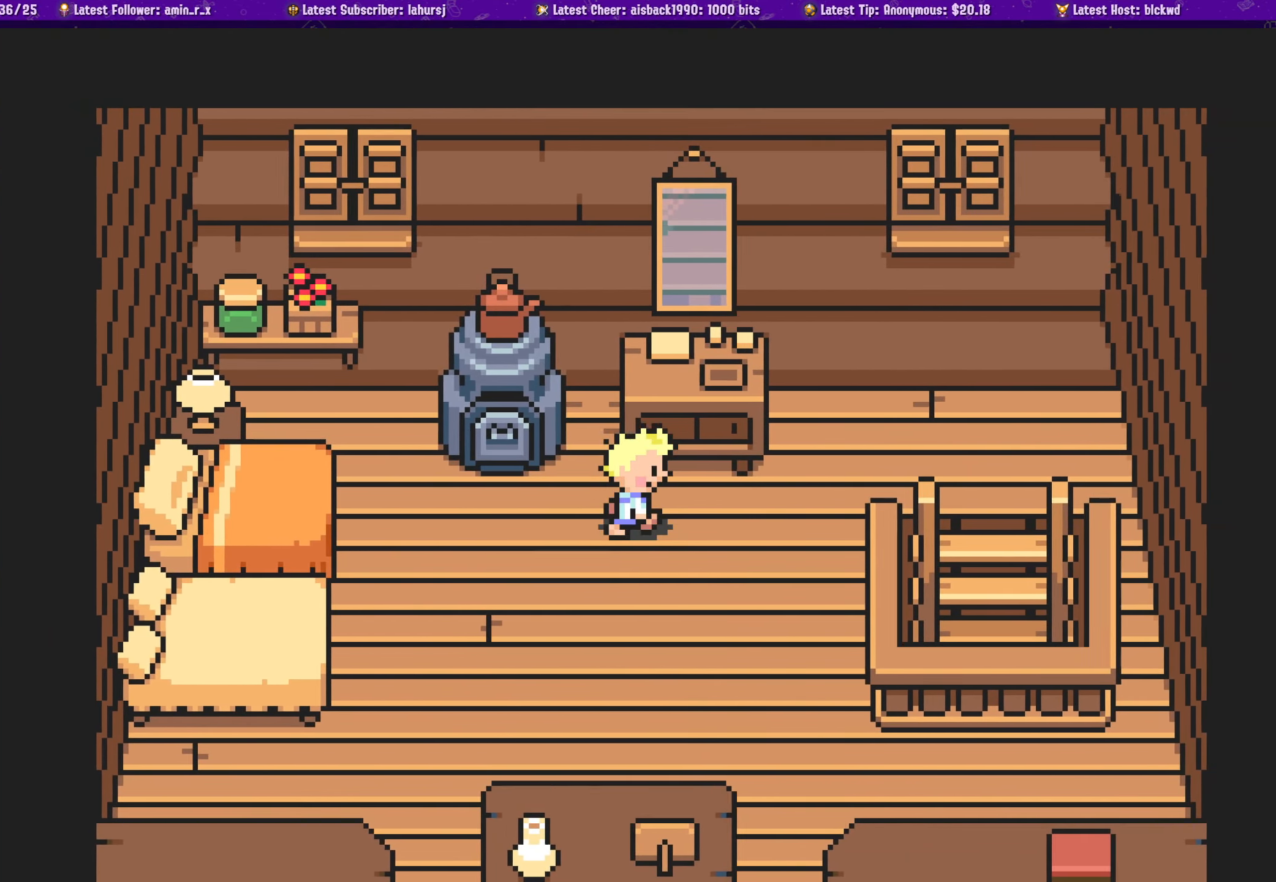
Gameplay with a controller (PlayStation layout); each line is a JSON object with the inputs held at the frame after it. "events" lists button and stick changes between this image and that frame as [ms after this image, input, new state], when the widget could be followed in between. Not read: L2 R2 right_stick.
{"buttons": ["DPAD_DOWN", "DPAD_RIGHT"], "left_stick": "center", "events": [[17, "DPAD_DOWN", "down"]]}
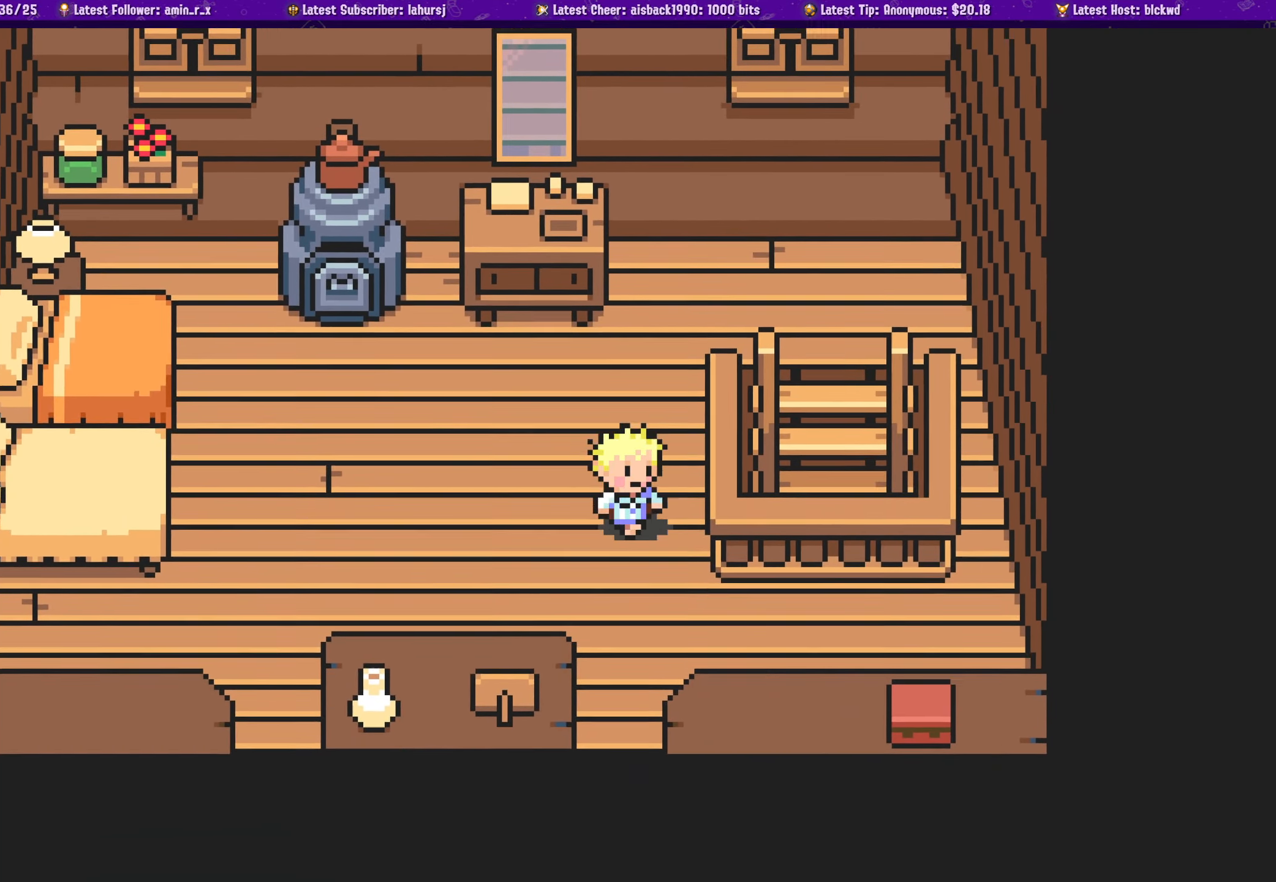
{"buttons": ["DPAD_LEFT"], "left_stick": "center", "events": [[33, "DPAD_RIGHT", "up"], [117, "DPAD_LEFT", "down"], [233, "DPAD_DOWN", "up"]]}
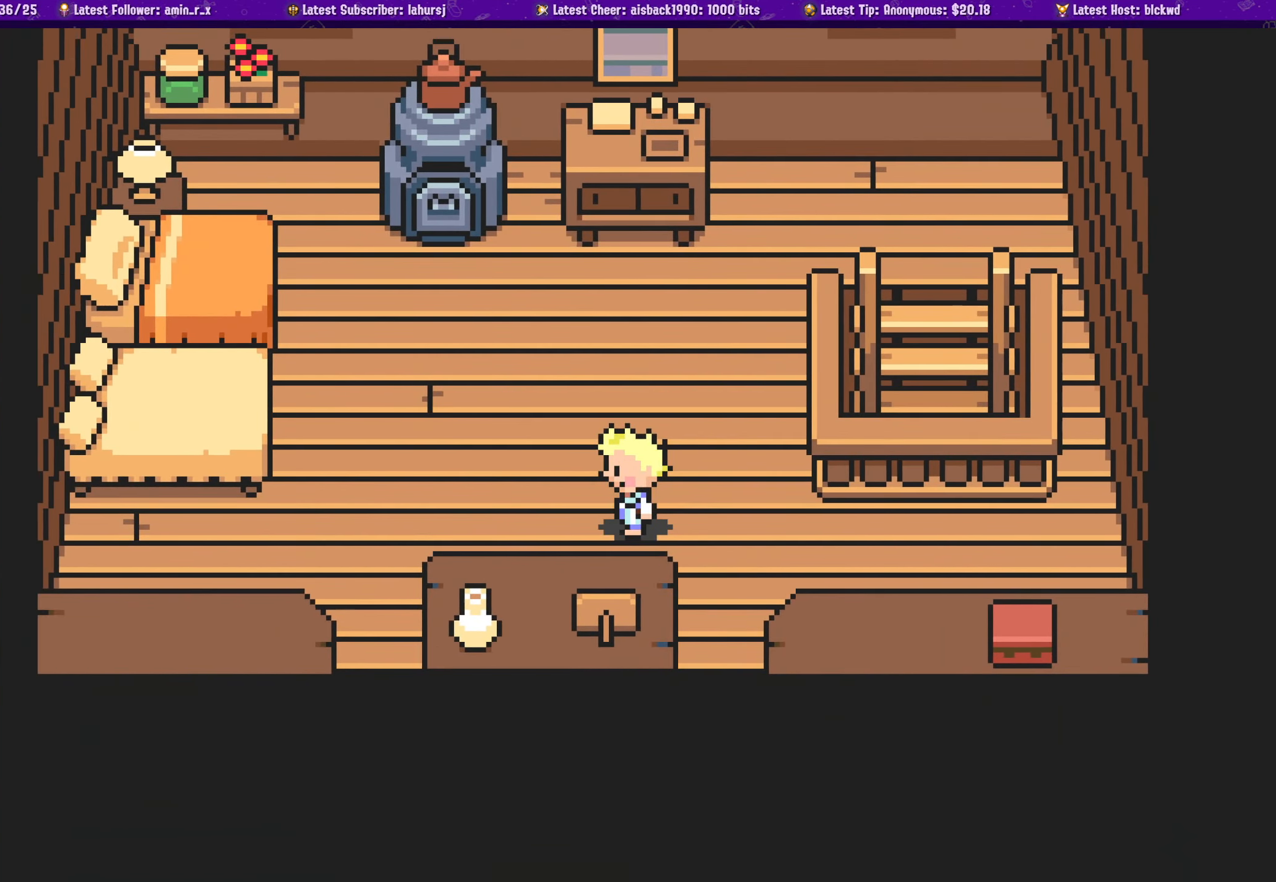
{"buttons": ["DPAD_LEFT"], "left_stick": "center", "events": []}
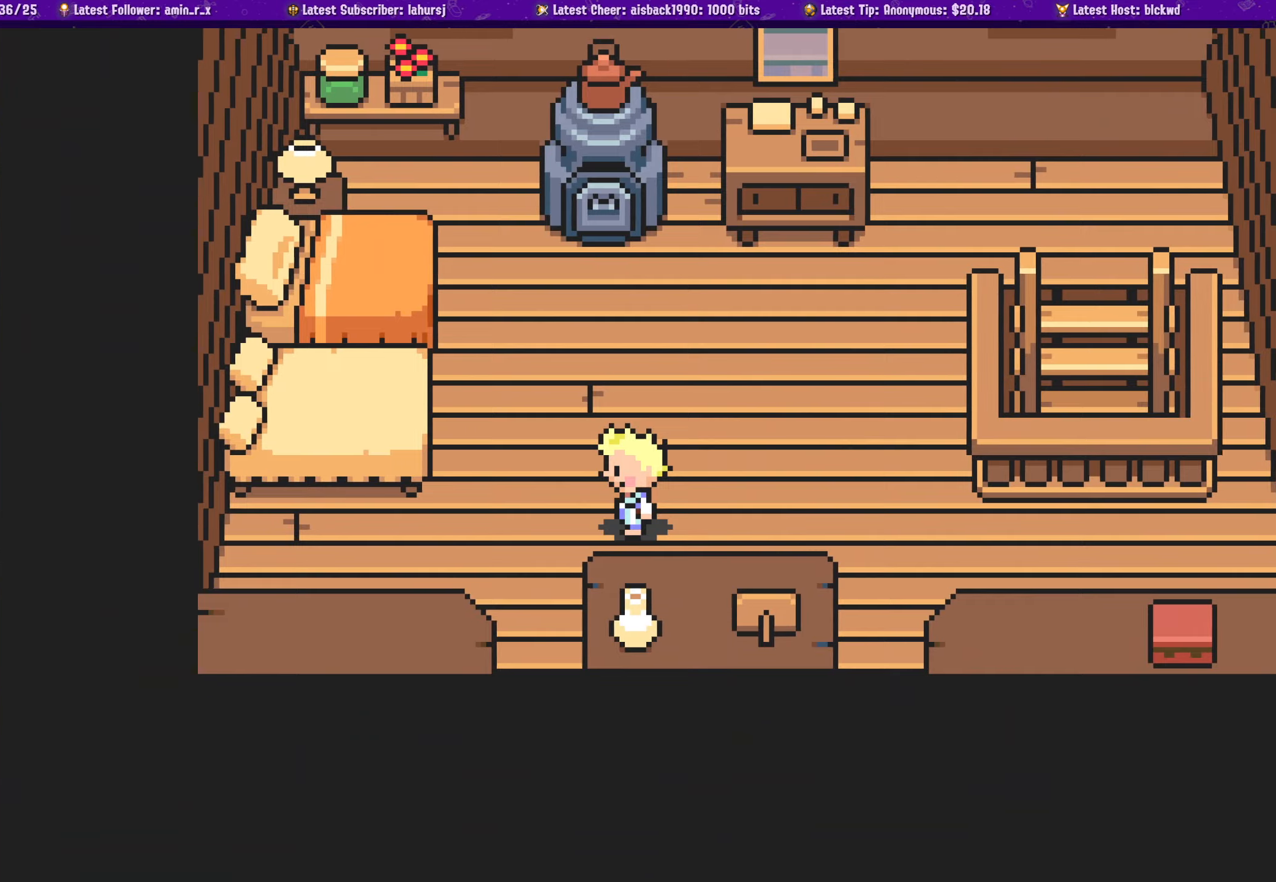
{"buttons": ["DPAD_UP"], "left_stick": "center", "events": [[34, "DPAD_UP", "down"], [434, "DPAD_LEFT", "up"]]}
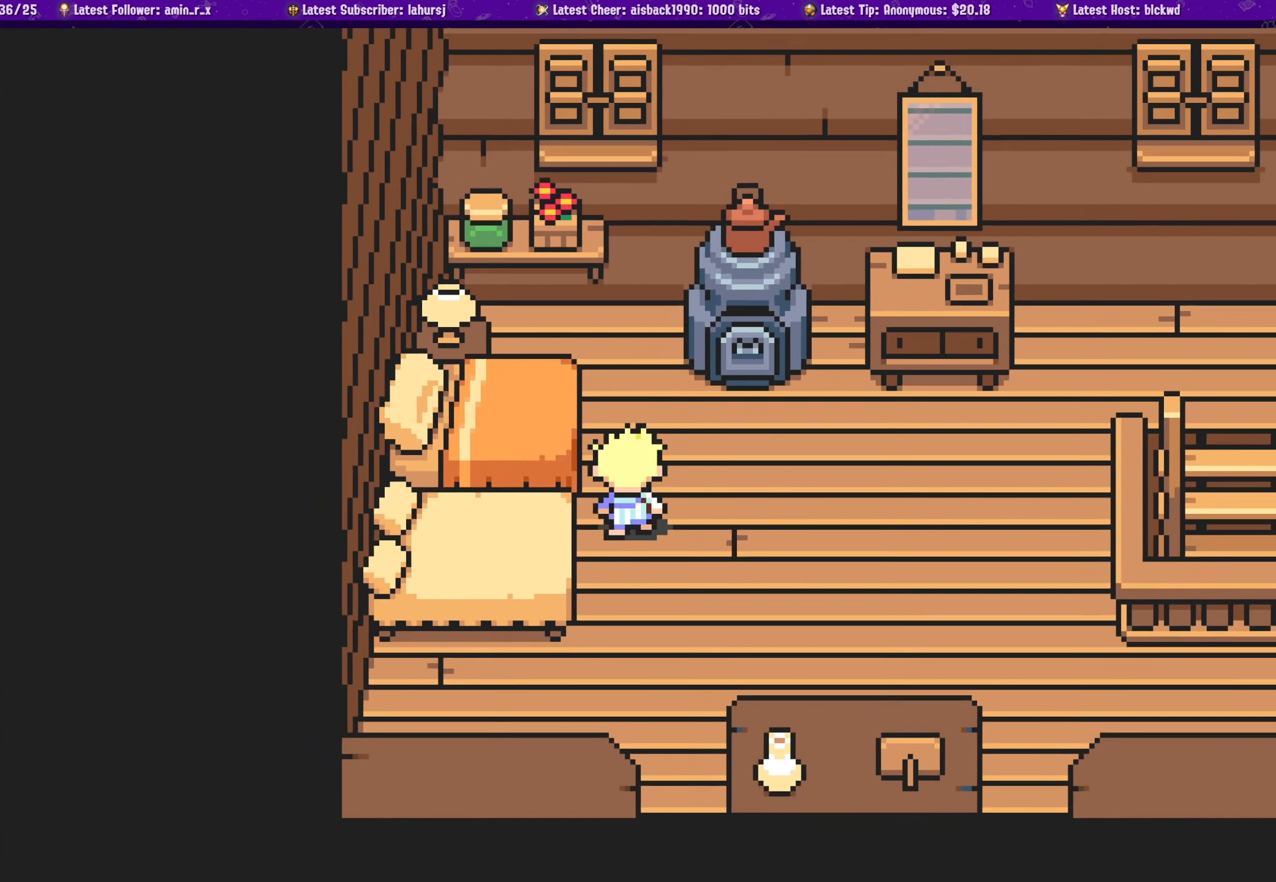
{"buttons": ["DPAD_RIGHT"], "left_stick": "center", "events": [[17, "DPAD_RIGHT", "down"], [84, "DPAD_UP", "up"]]}
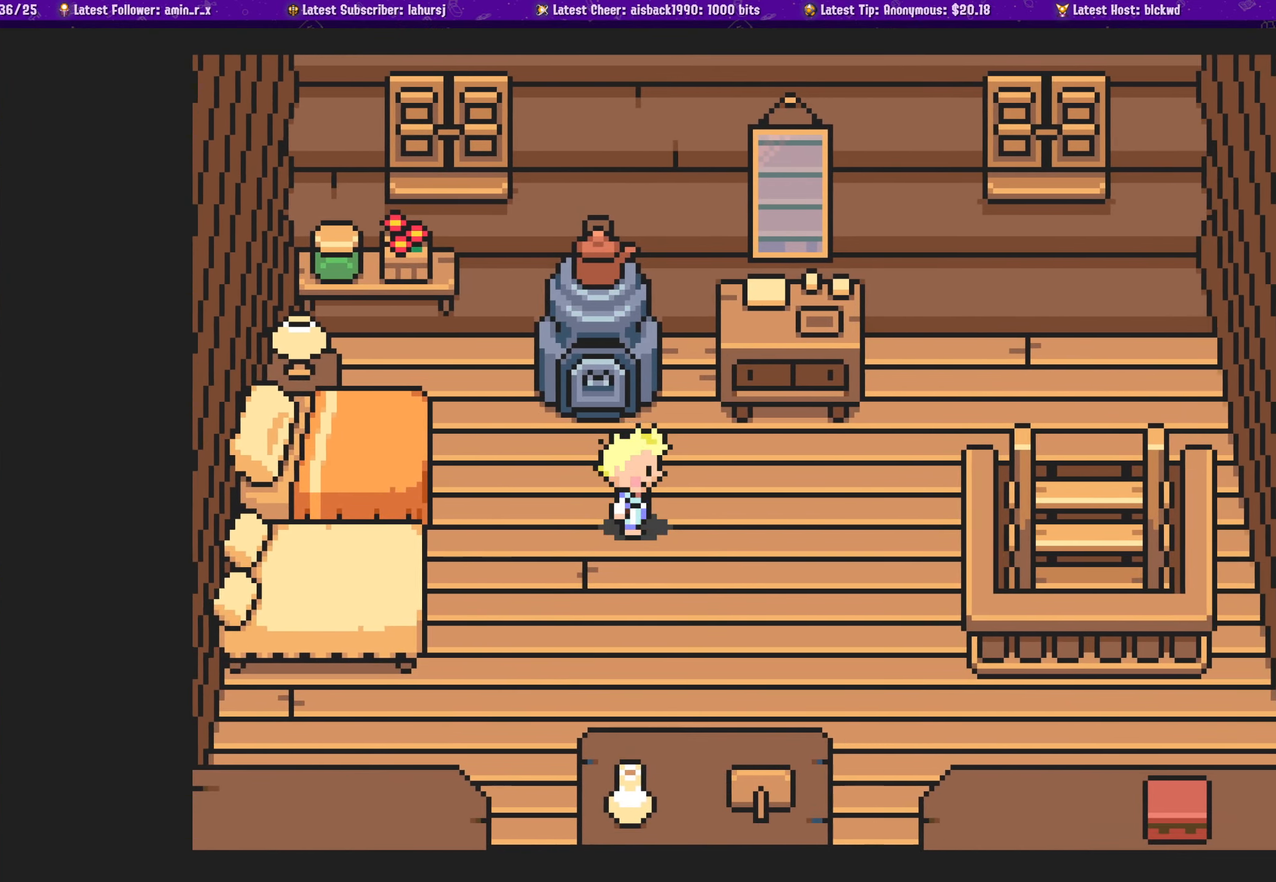
{"buttons": ["DPAD_RIGHT"], "left_stick": "center", "events": []}
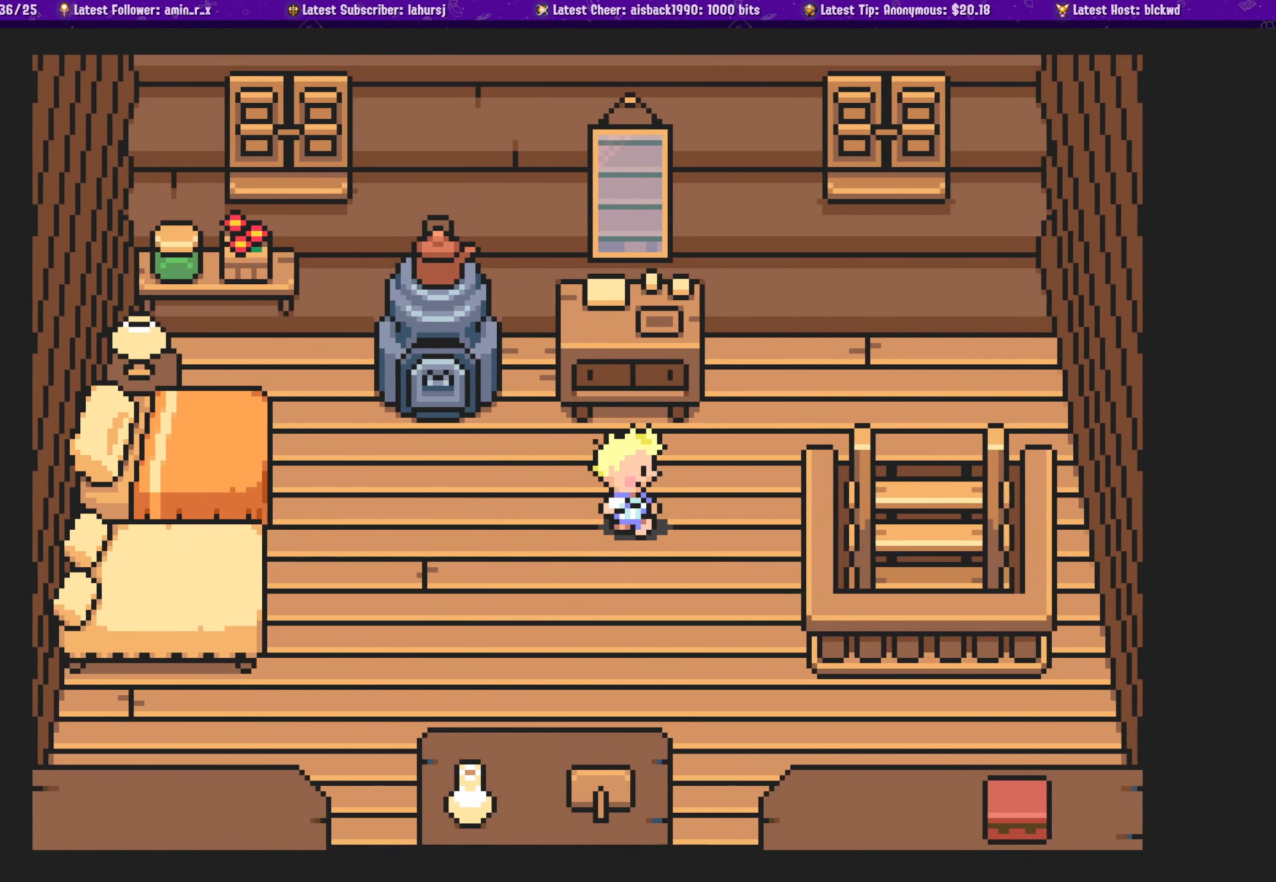
{"buttons": ["DPAD_DOWN", "DPAD_RIGHT"], "left_stick": "center", "events": [[100, "DPAD_DOWN", "down"]]}
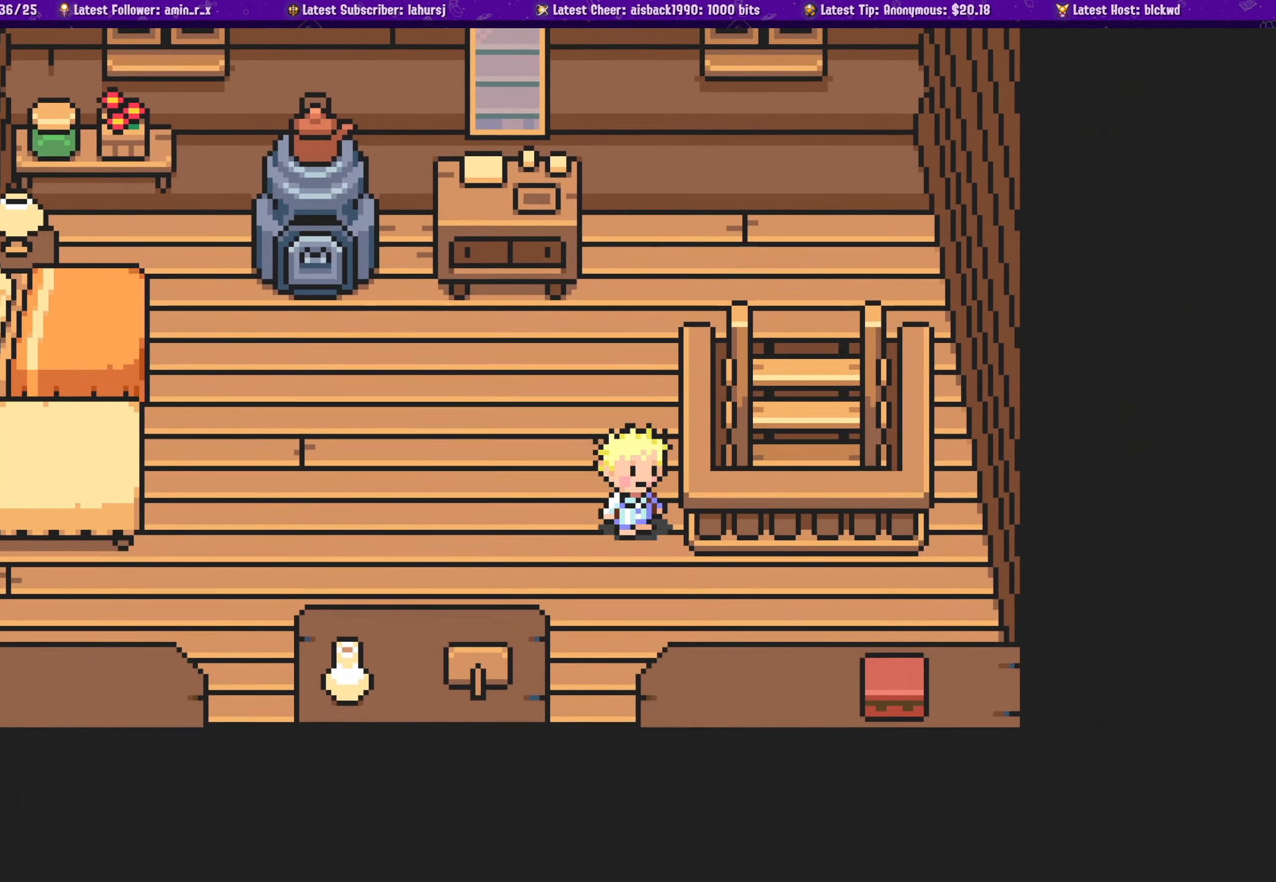
{"buttons": ["DPAD_UP", "DPAD_LEFT"], "left_stick": "center", "events": [[34, "DPAD_RIGHT", "up"], [134, "DPAD_LEFT", "down"], [250, "DPAD_DOWN", "up"], [467, "DPAD_UP", "down"]]}
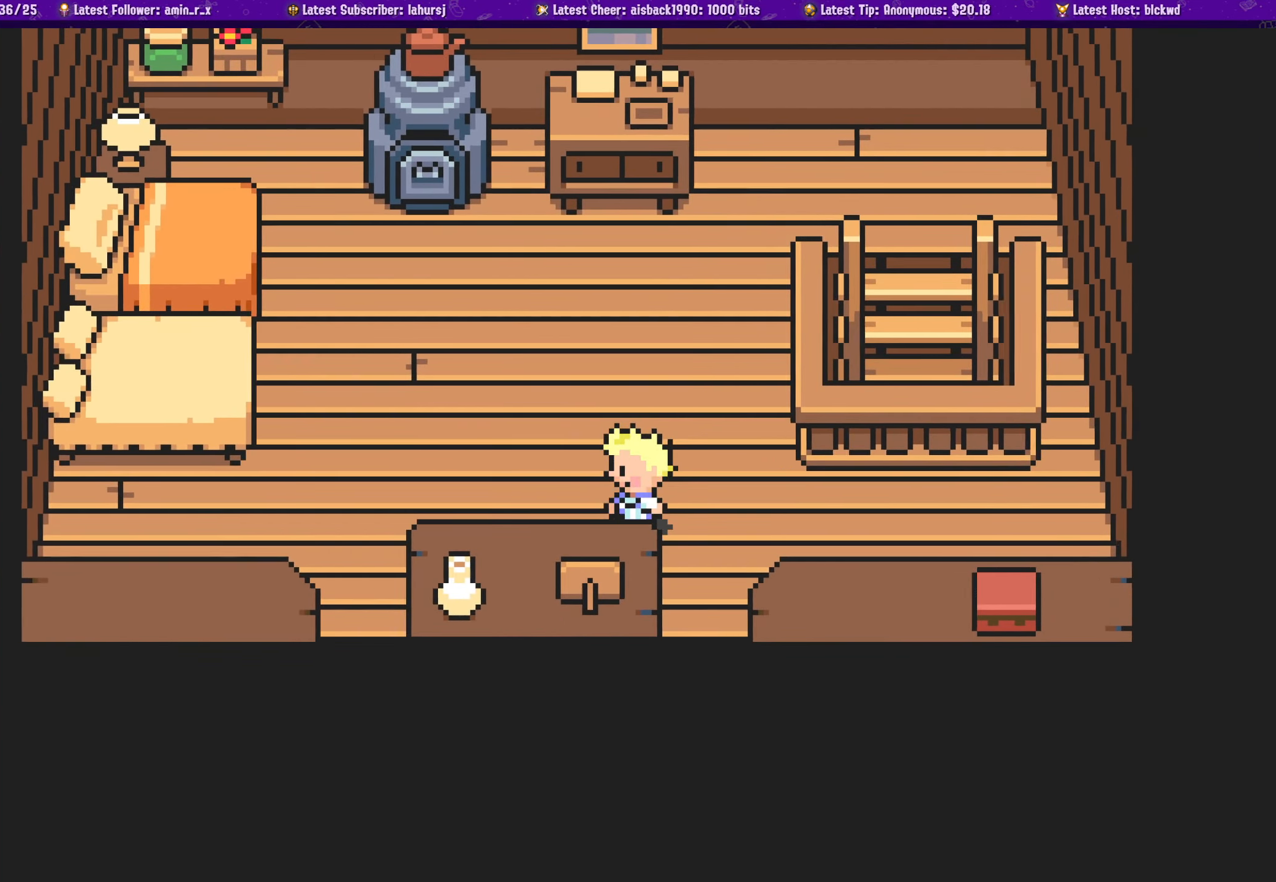
{"buttons": ["DPAD_LEFT"], "left_stick": "center", "events": [[100, "DPAD_UP", "up"], [134, "DPAD_LEFT", "up"], [367, "DPAD_LEFT", "down"]]}
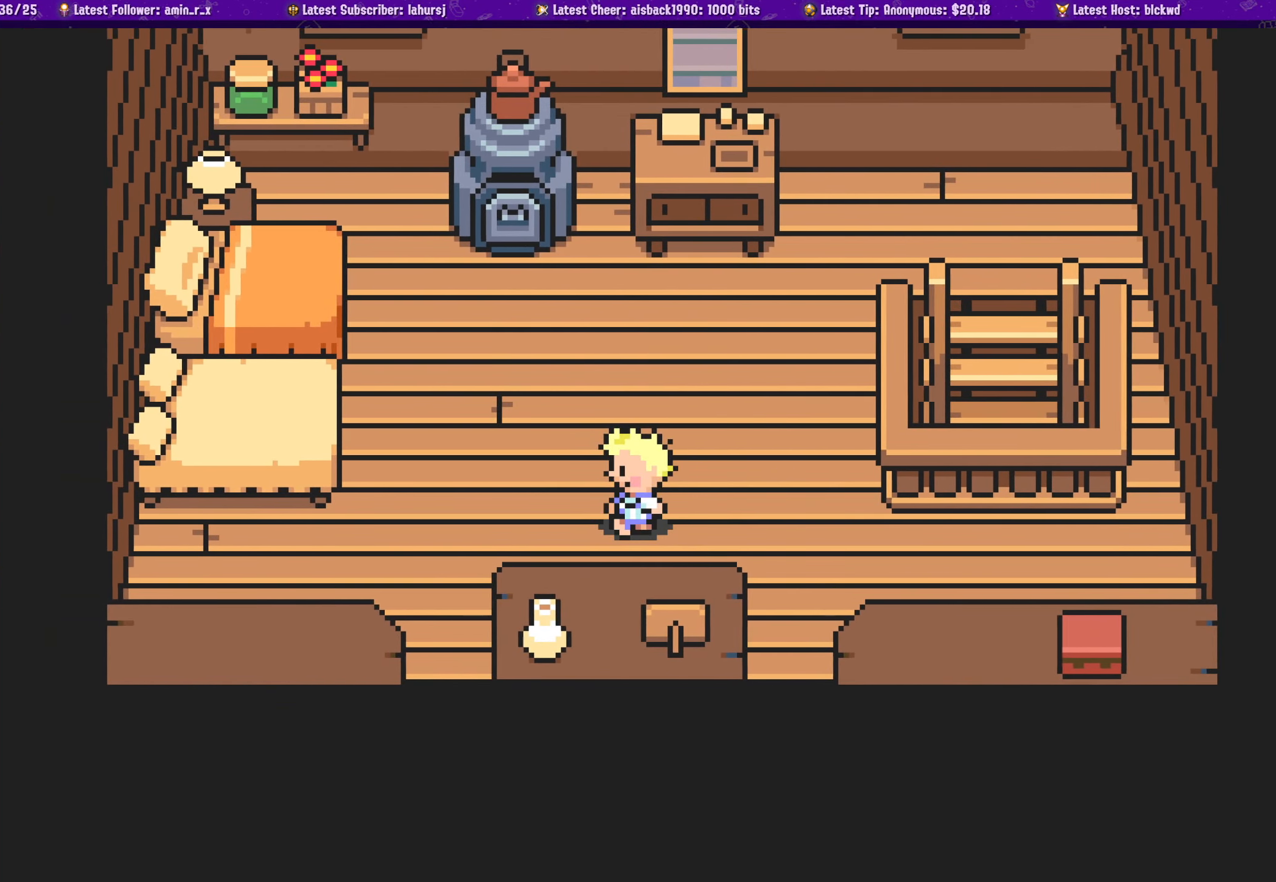
{"buttons": ["DPAD_LEFT"], "left_stick": "center", "events": []}
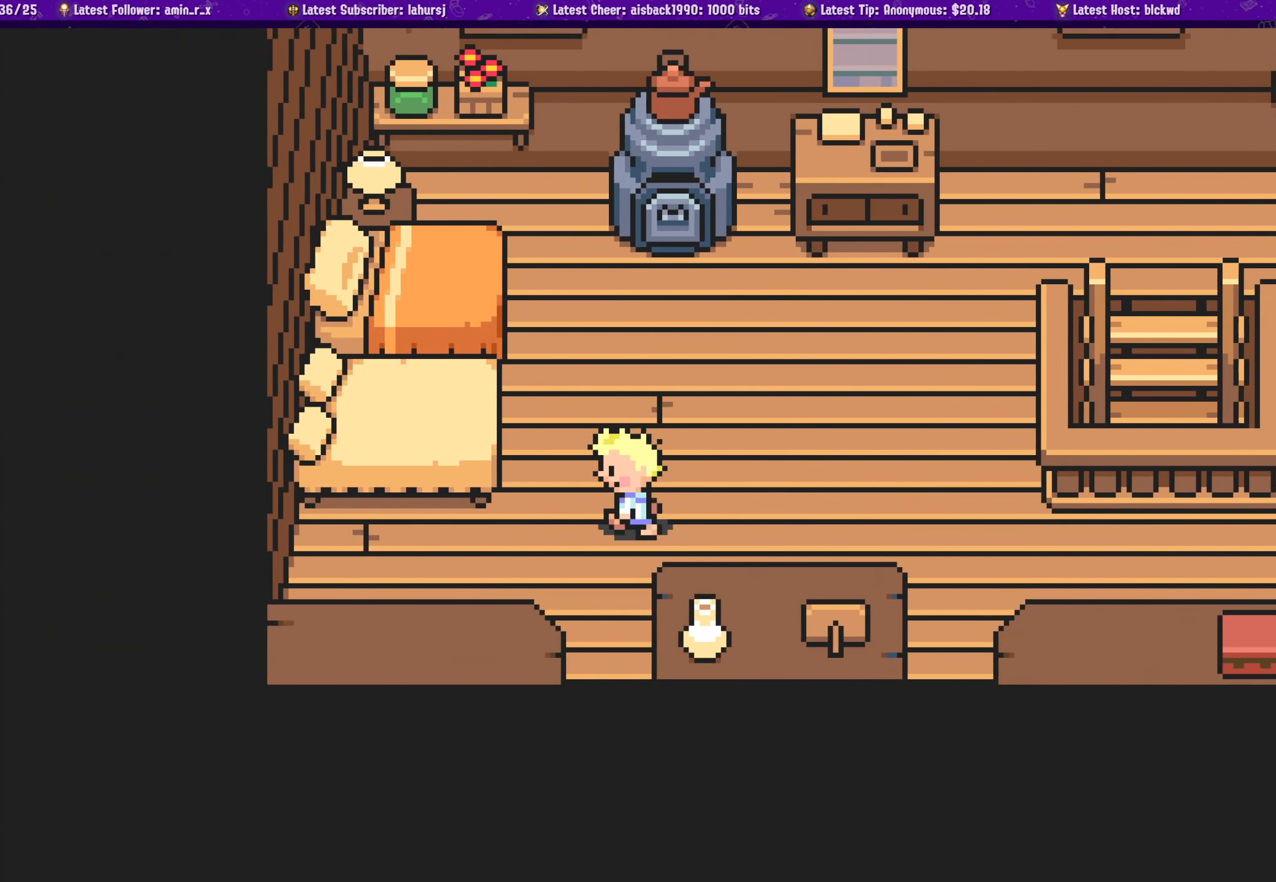
{"buttons": ["DPAD_UP"], "left_stick": "center", "events": [[100, "DPAD_UP", "down"], [117, "DPAD_LEFT", "up"], [134, "DPAD_UP", "up"], [367, "DPAD_UP", "down"]]}
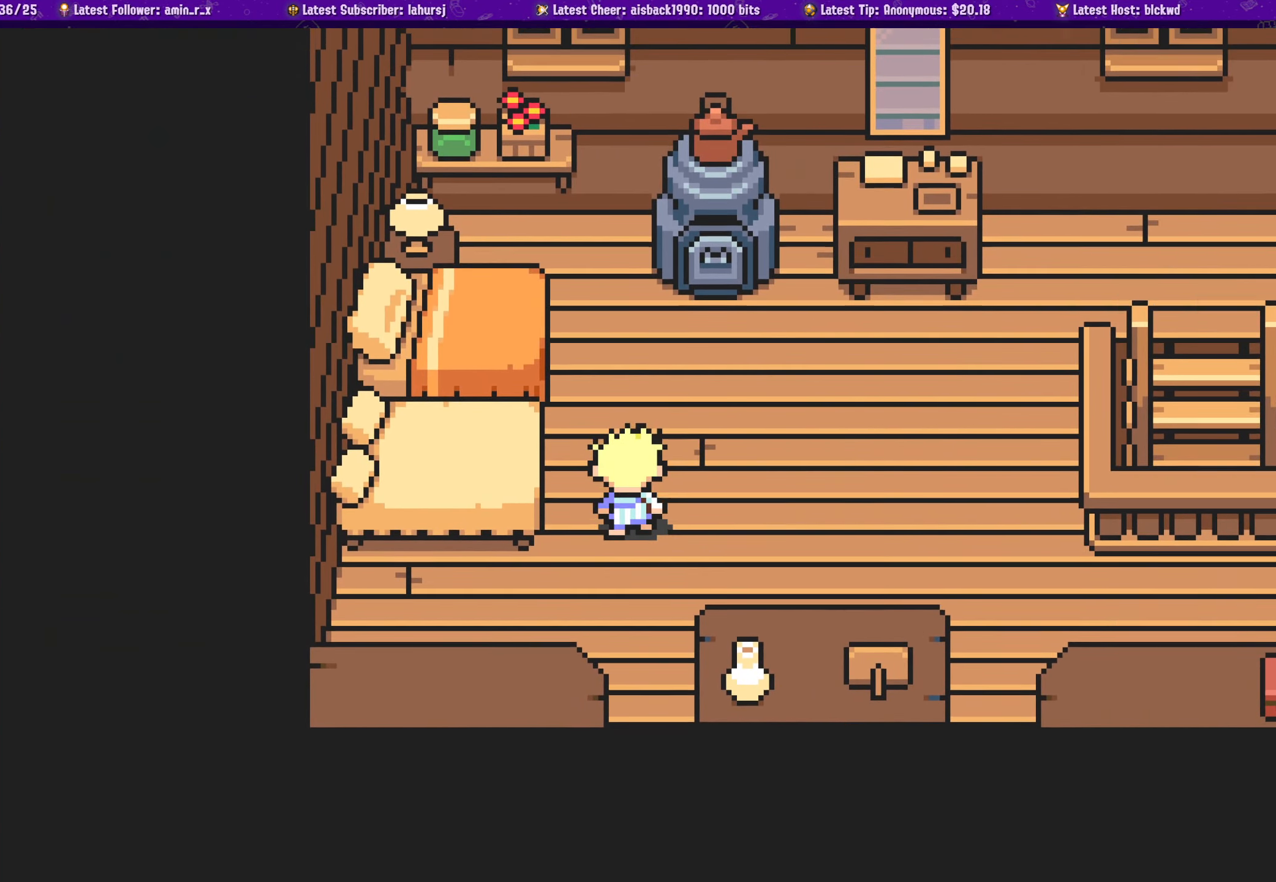
{"buttons": ["DPAD_RIGHT"], "left_stick": "center", "events": [[434, "DPAD_RIGHT", "down"], [484, "DPAD_UP", "up"]]}
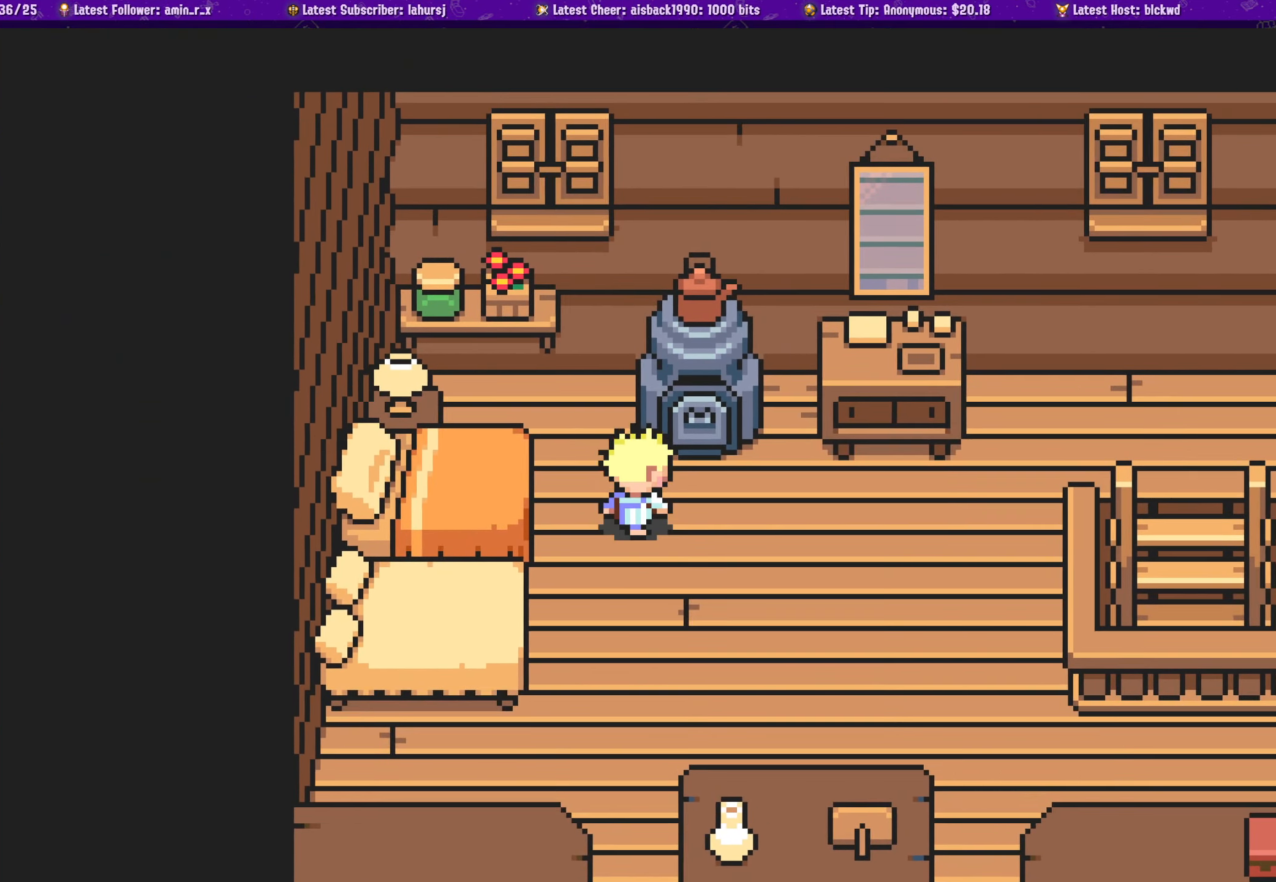
{"buttons": ["DPAD_RIGHT"], "left_stick": "center", "events": []}
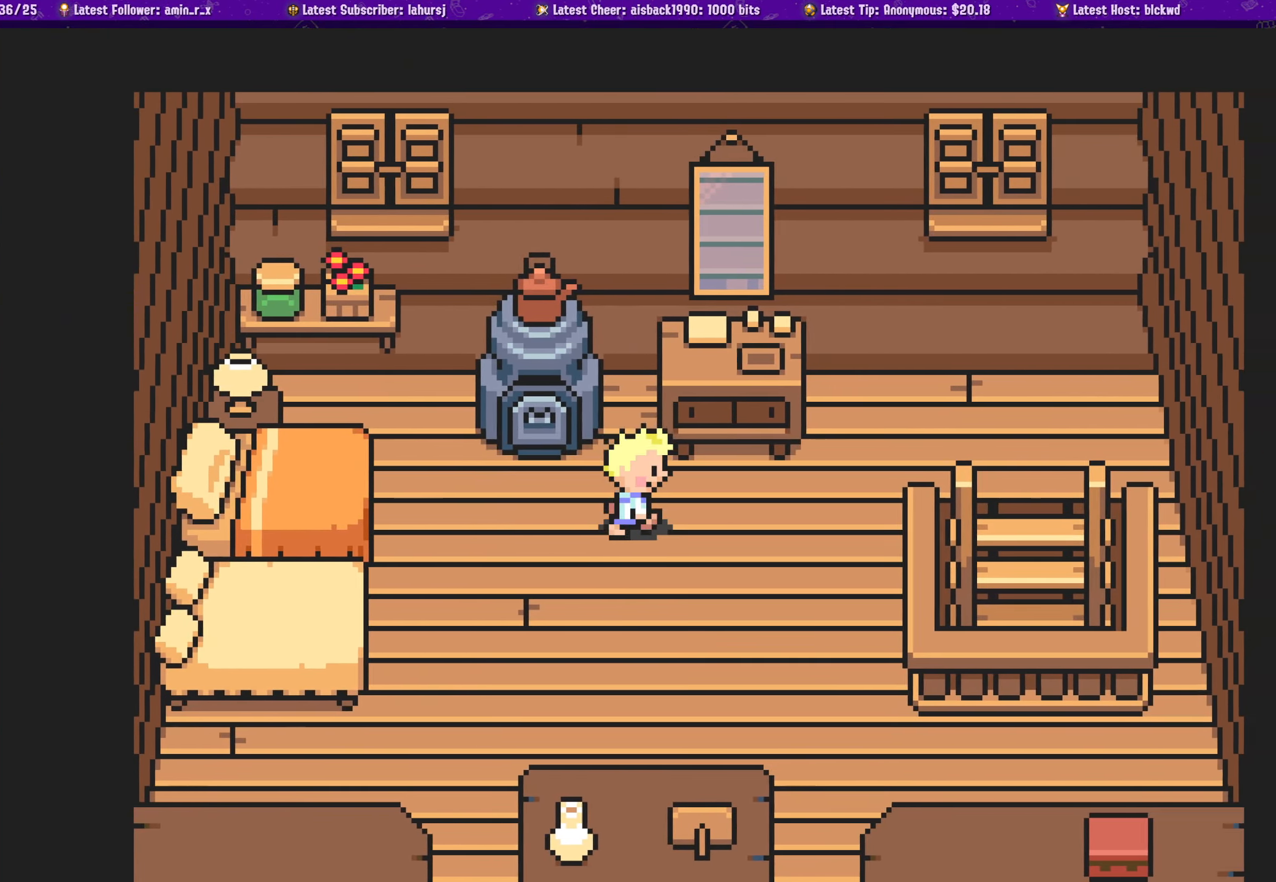
{"buttons": ["DPAD_DOWN", "DPAD_RIGHT"], "left_stick": "center", "events": [[366, "DPAD_DOWN", "down"]]}
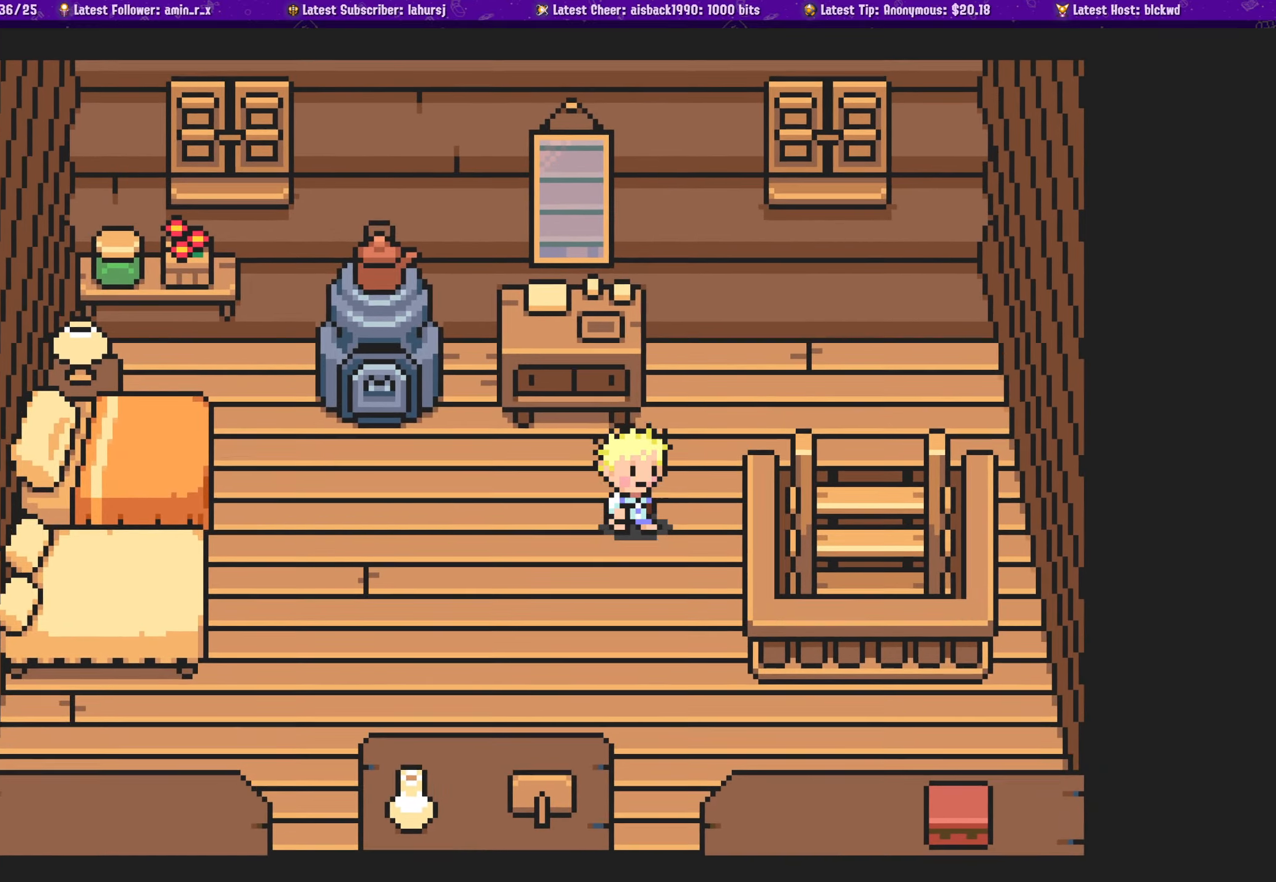
{"buttons": ["DPAD_LEFT"], "left_stick": "center", "events": [[266, "DPAD_RIGHT", "up"], [333, "DPAD_LEFT", "down"], [416, "DPAD_DOWN", "up"]]}
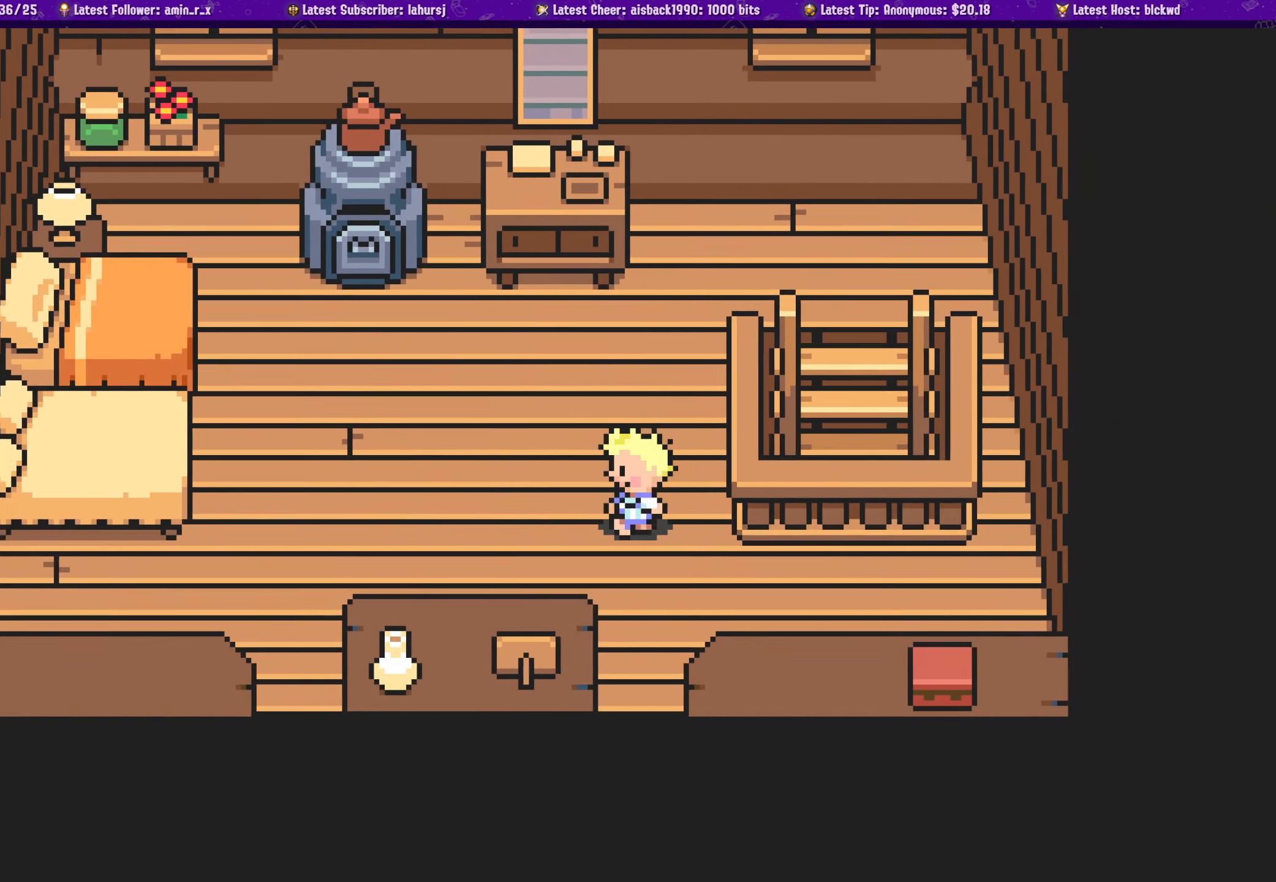
{"buttons": ["DPAD_LEFT"], "left_stick": "center", "events": [[16, "DPAD_UP", "down"], [250, "DPAD_UP", "up"]]}
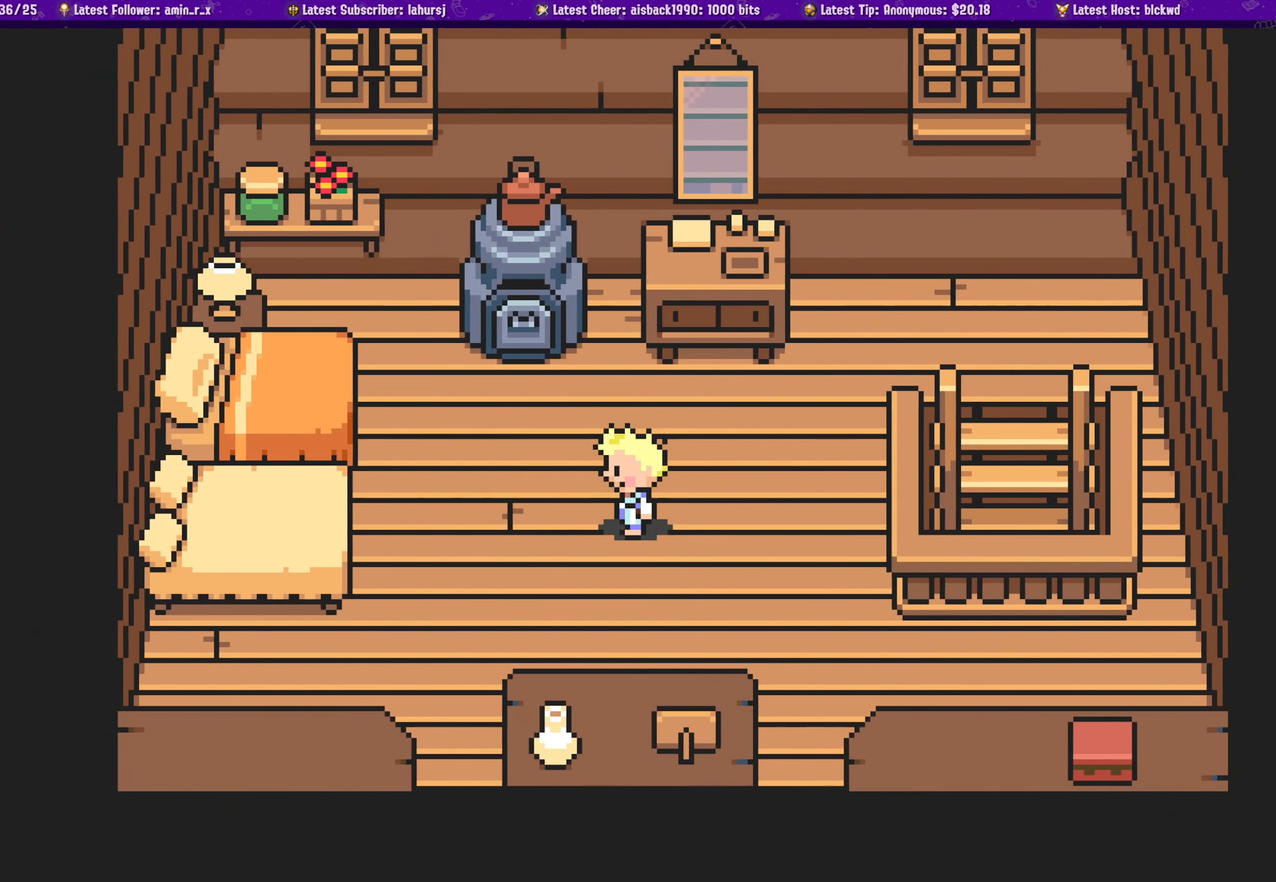
{"buttons": ["DPAD_UP", "DPAD_LEFT"], "left_stick": "center", "events": [[483, "DPAD_UP", "down"]]}
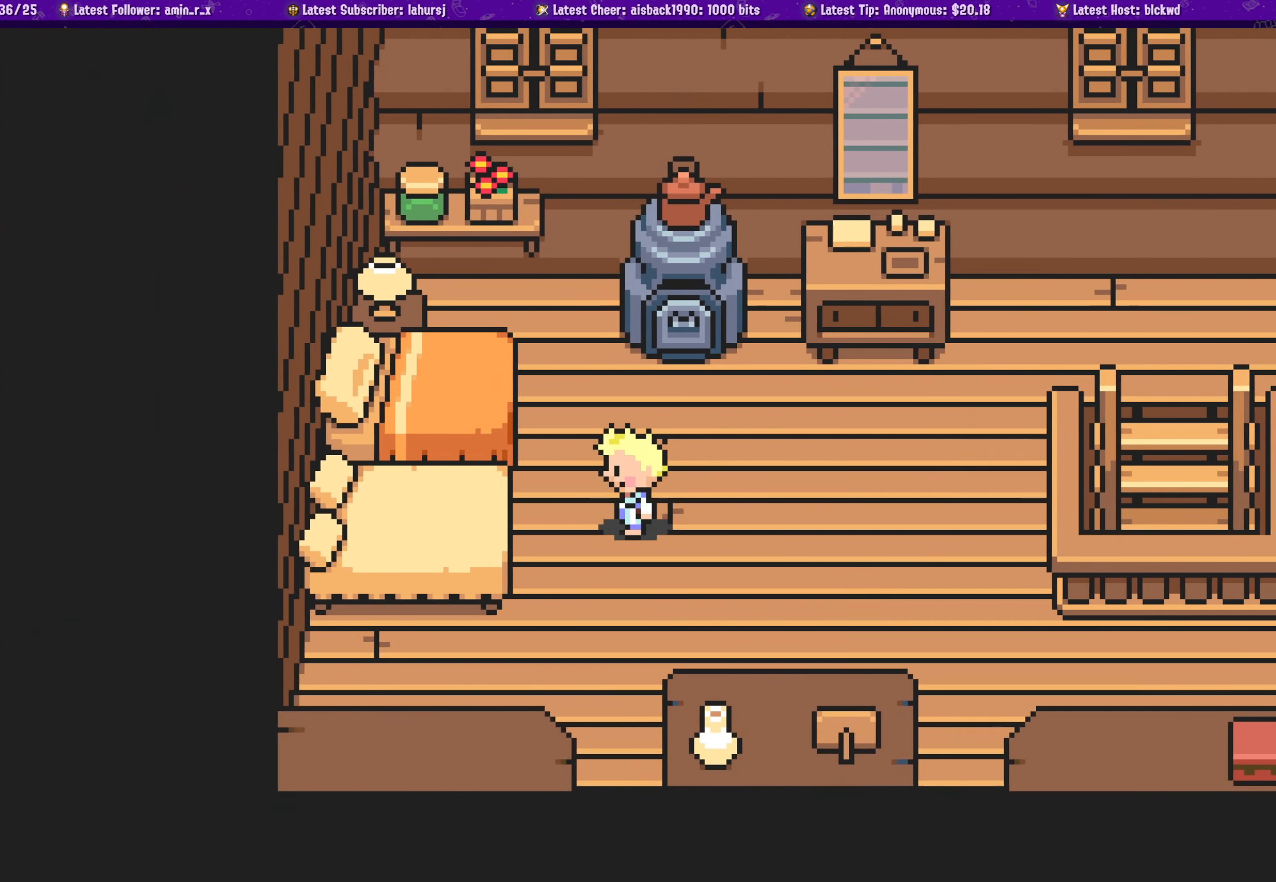
{"buttons": ["DPAD_RIGHT"], "left_stick": "center", "events": [[150, "DPAD_LEFT", "up"], [183, "DPAD_RIGHT", "down"], [200, "DPAD_UP", "up"]]}
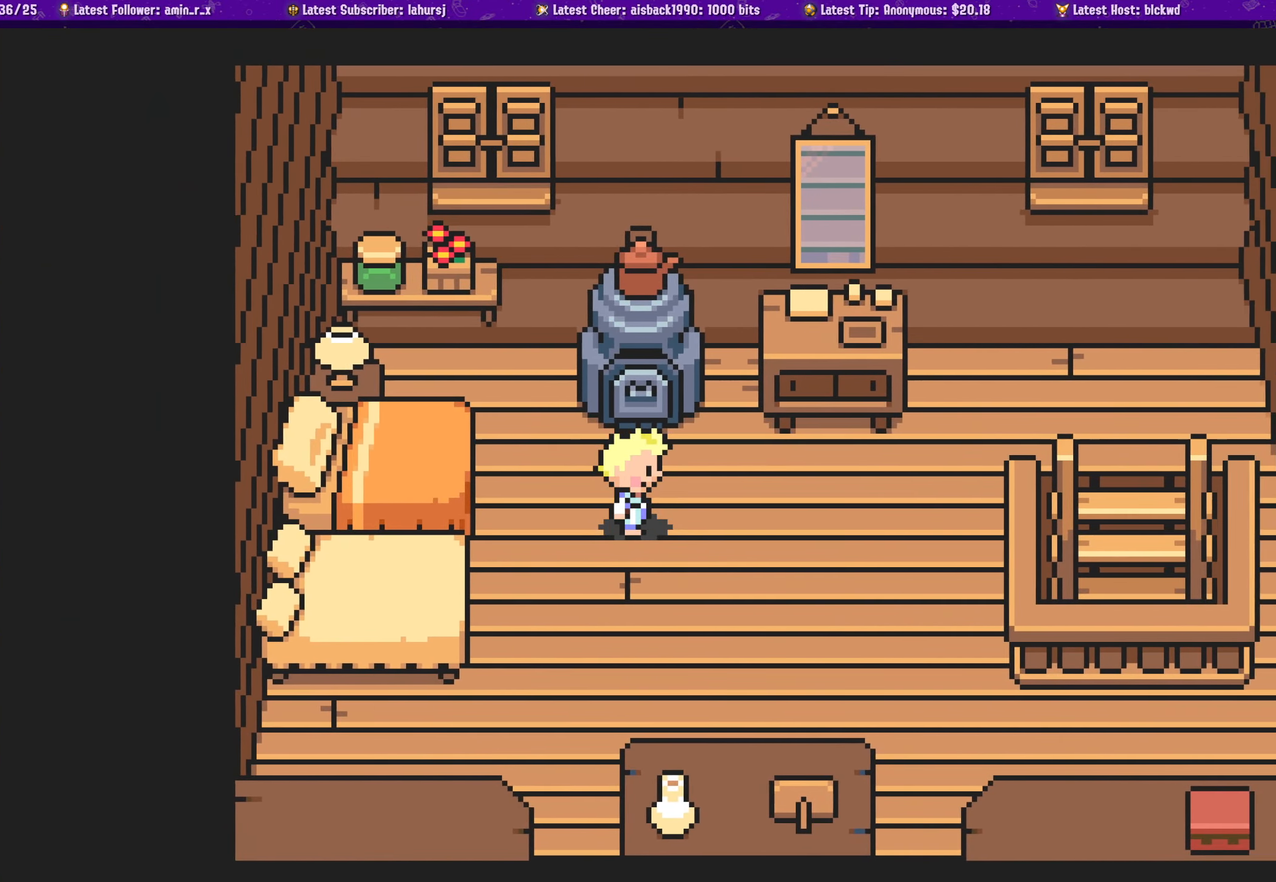
{"buttons": ["DPAD_RIGHT"], "left_stick": "center", "events": []}
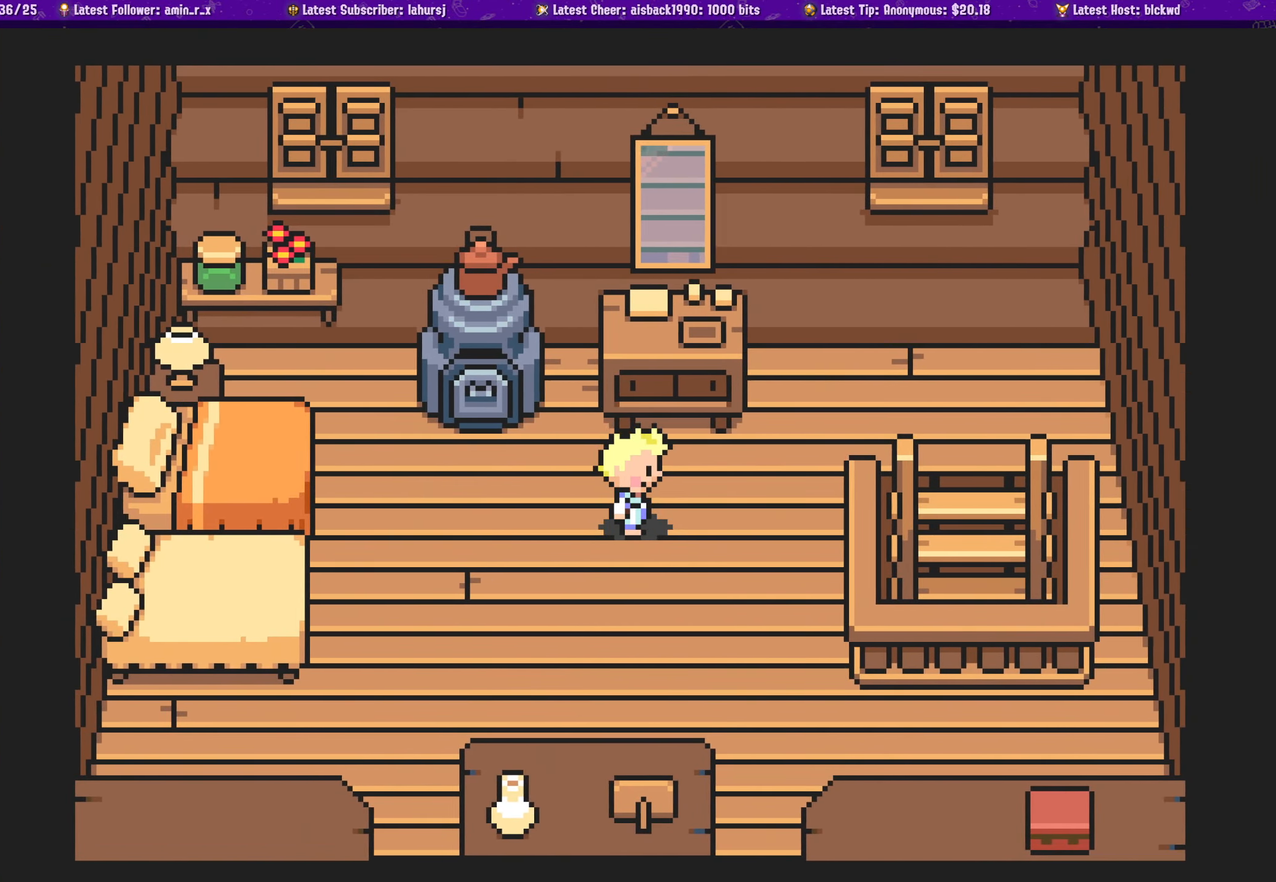
{"buttons": ["DPAD_DOWN"], "left_stick": "center", "events": [[266, "DPAD_DOWN", "down"], [450, "DPAD_RIGHT", "up"]]}
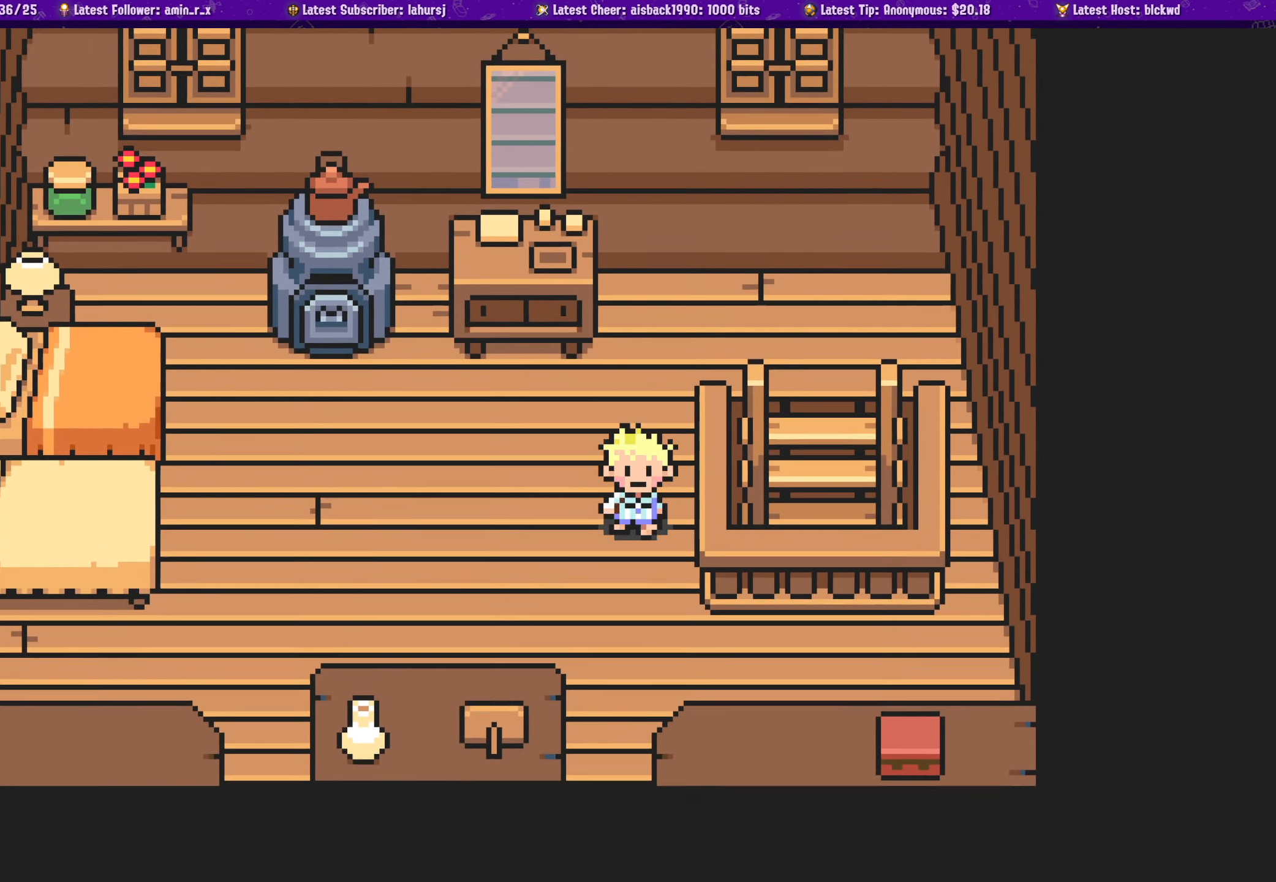
{"buttons": ["DPAD_LEFT"], "left_stick": "center", "events": [[16, "DPAD_LEFT", "down"], [100, "DPAD_DOWN", "up"]]}
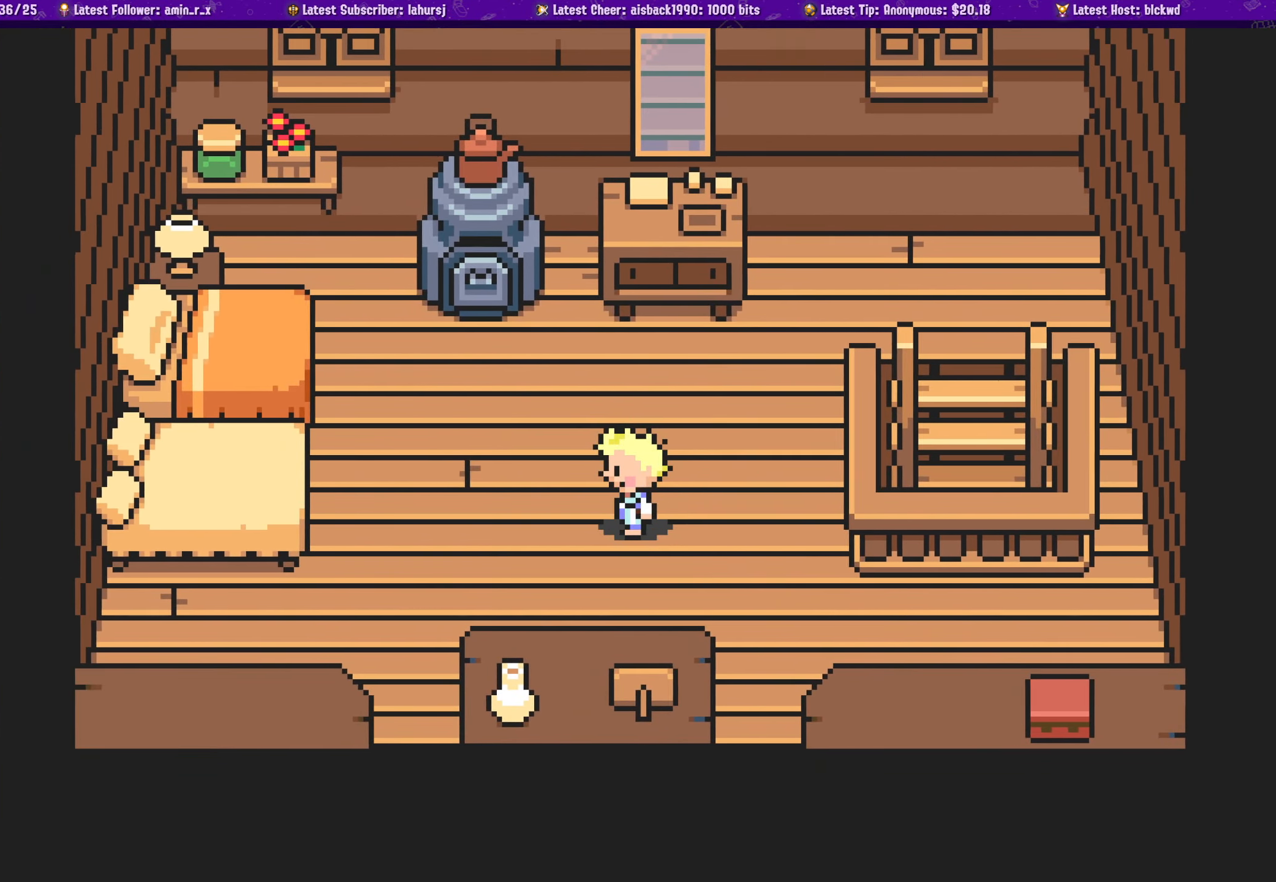
{"buttons": ["DPAD_LEFT"], "left_stick": "center", "events": []}
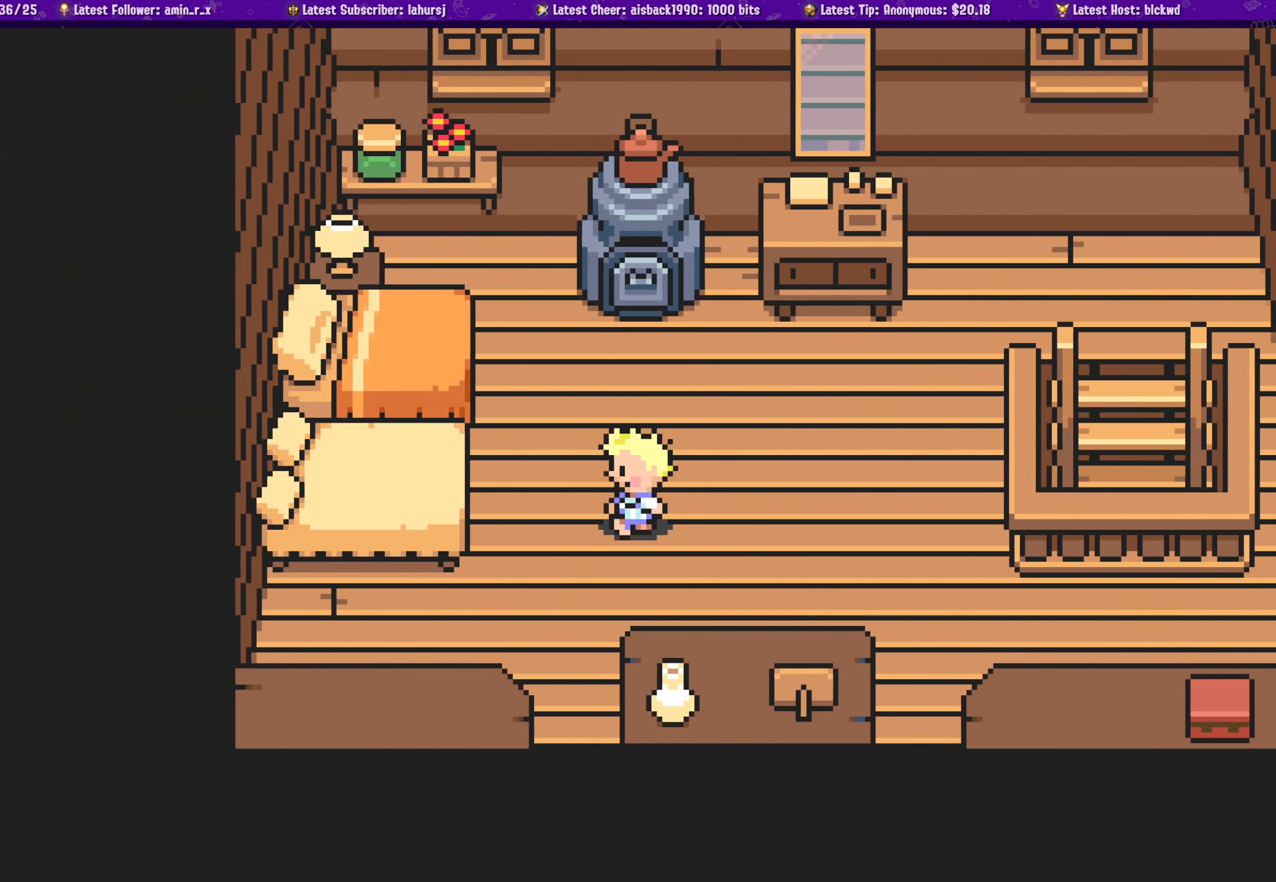
{"buttons": ["DPAD_RIGHT"], "left_stick": "center", "events": [[216, "DPAD_UP", "down"], [316, "DPAD_LEFT", "up"], [350, "DPAD_RIGHT", "down"], [350, "DPAD_UP", "up"]]}
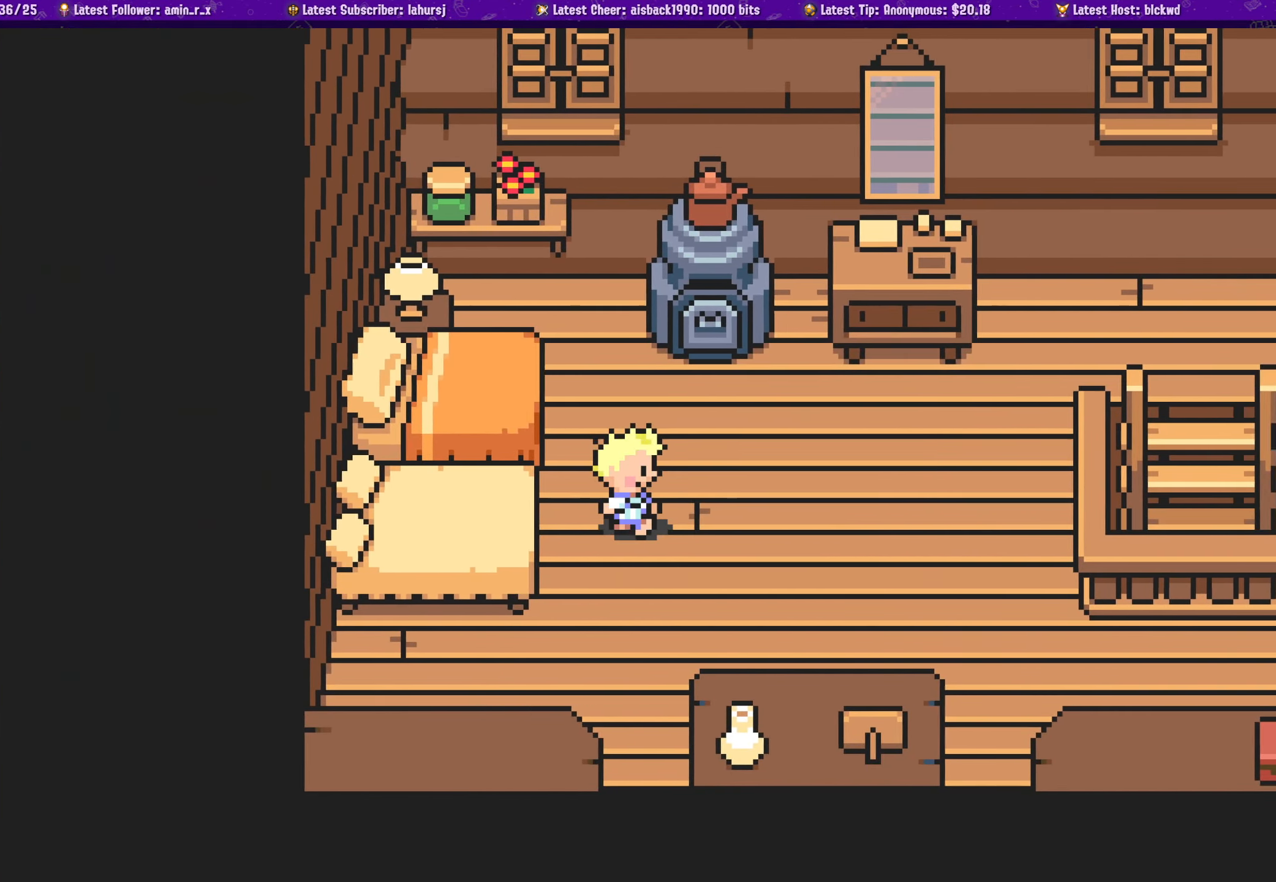
{"buttons": ["DPAD_RIGHT"], "left_stick": "center", "events": []}
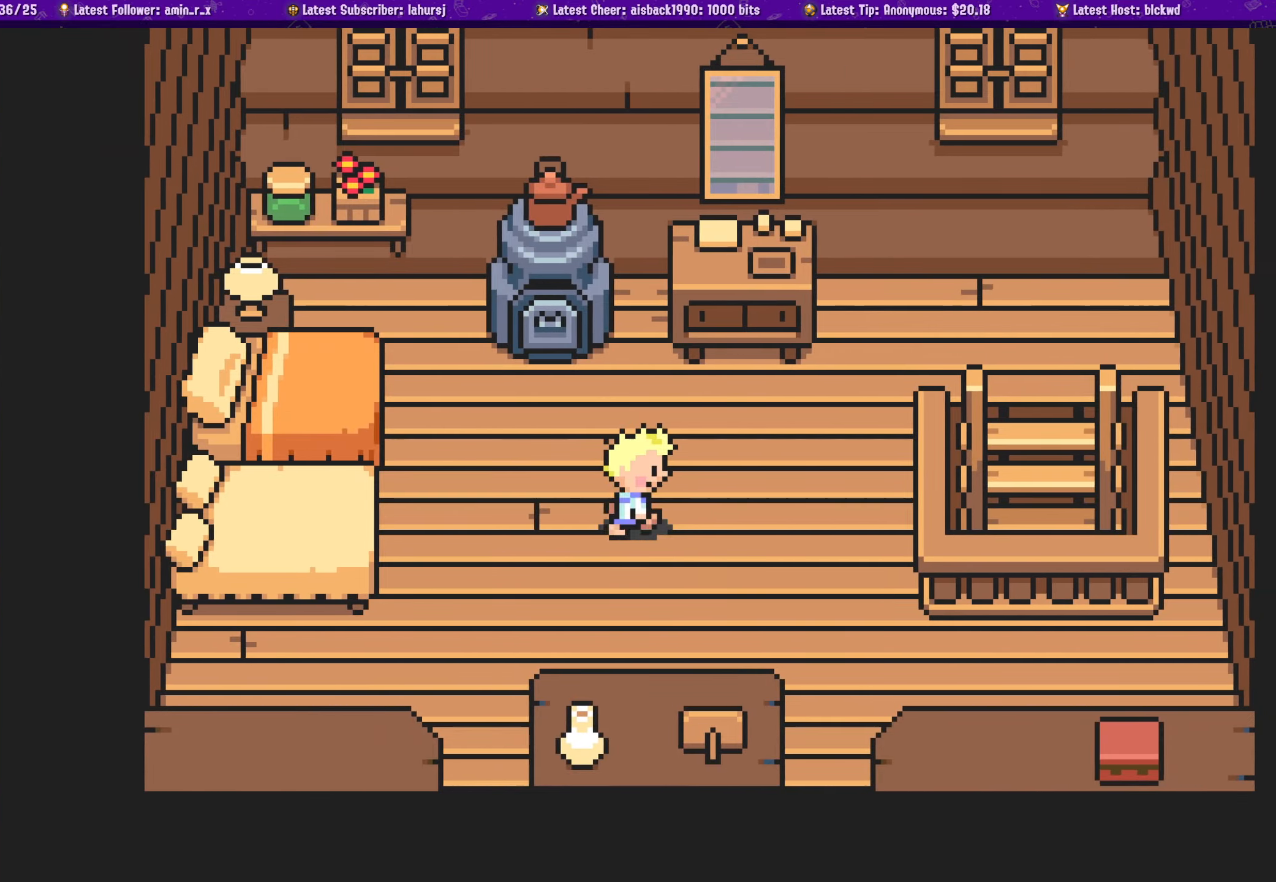
{"buttons": ["DPAD_DOWN", "DPAD_RIGHT"], "left_stick": "center", "events": [[467, "DPAD_DOWN", "down"]]}
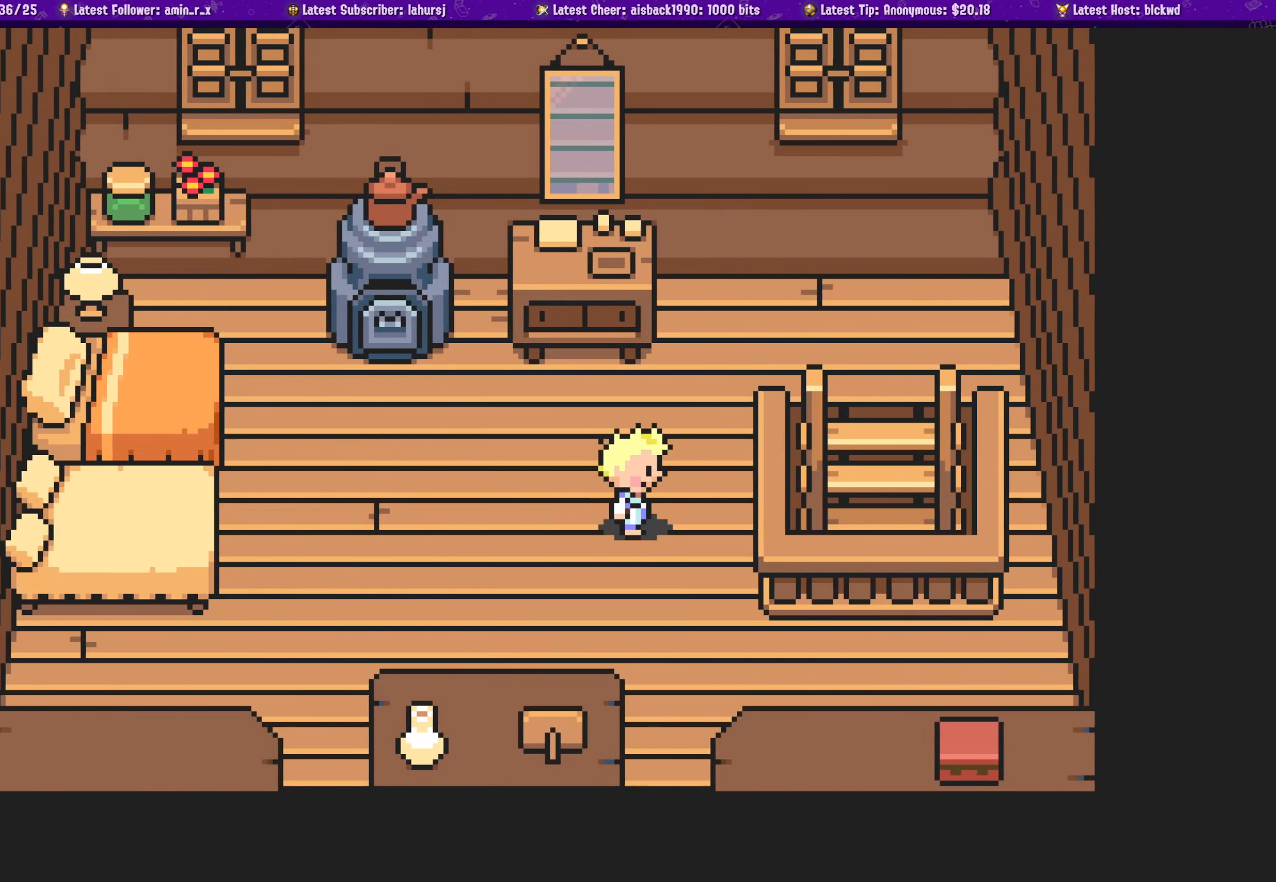
{"buttons": ["DPAD_LEFT"], "left_stick": "center", "events": [[167, "DPAD_RIGHT", "up"], [233, "DPAD_LEFT", "down"], [333, "DPAD_DOWN", "up"]]}
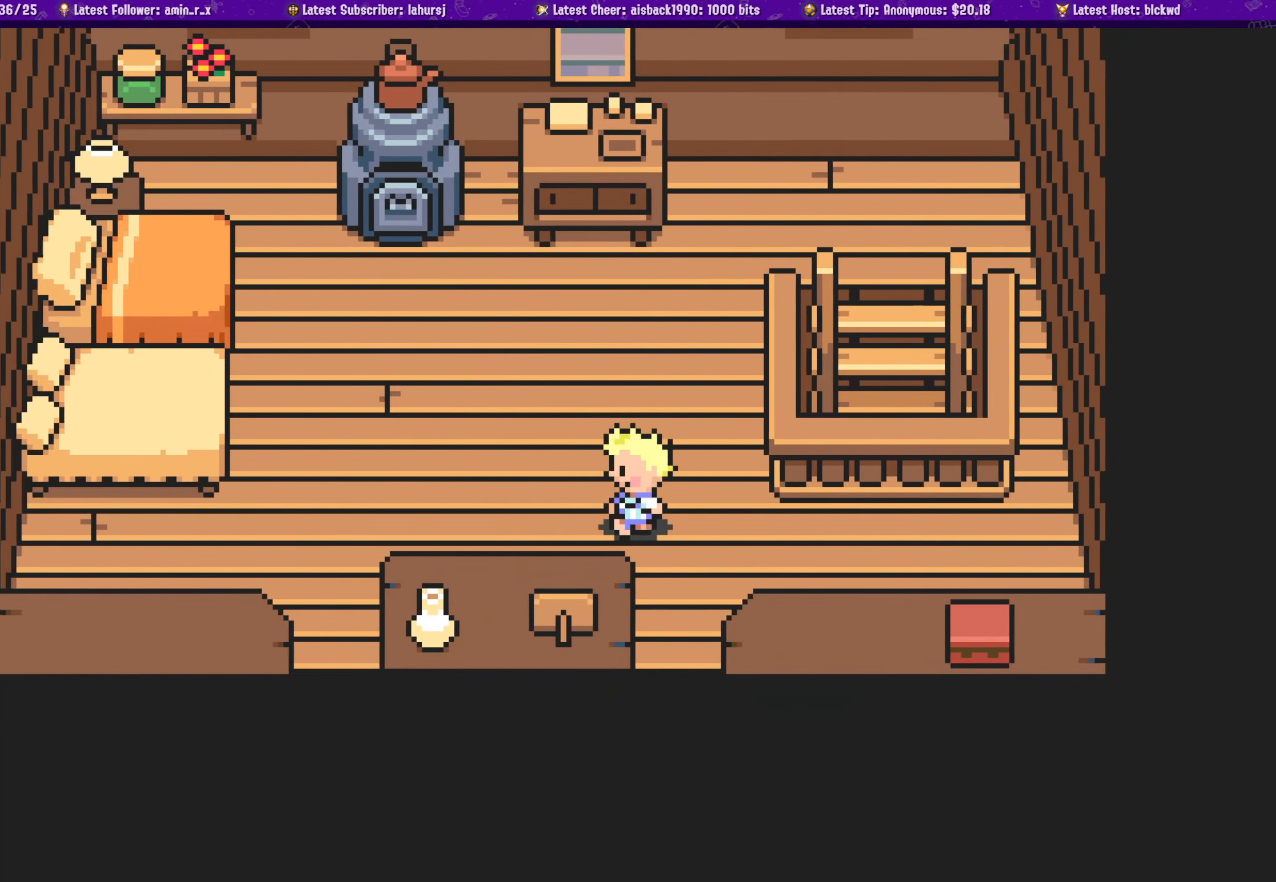
{"buttons": ["DPAD_UP", "DPAD_RIGHT"], "left_stick": "center", "events": [[300, "DPAD_UP", "down"], [333, "DPAD_LEFT", "up"], [400, "DPAD_RIGHT", "down"]]}
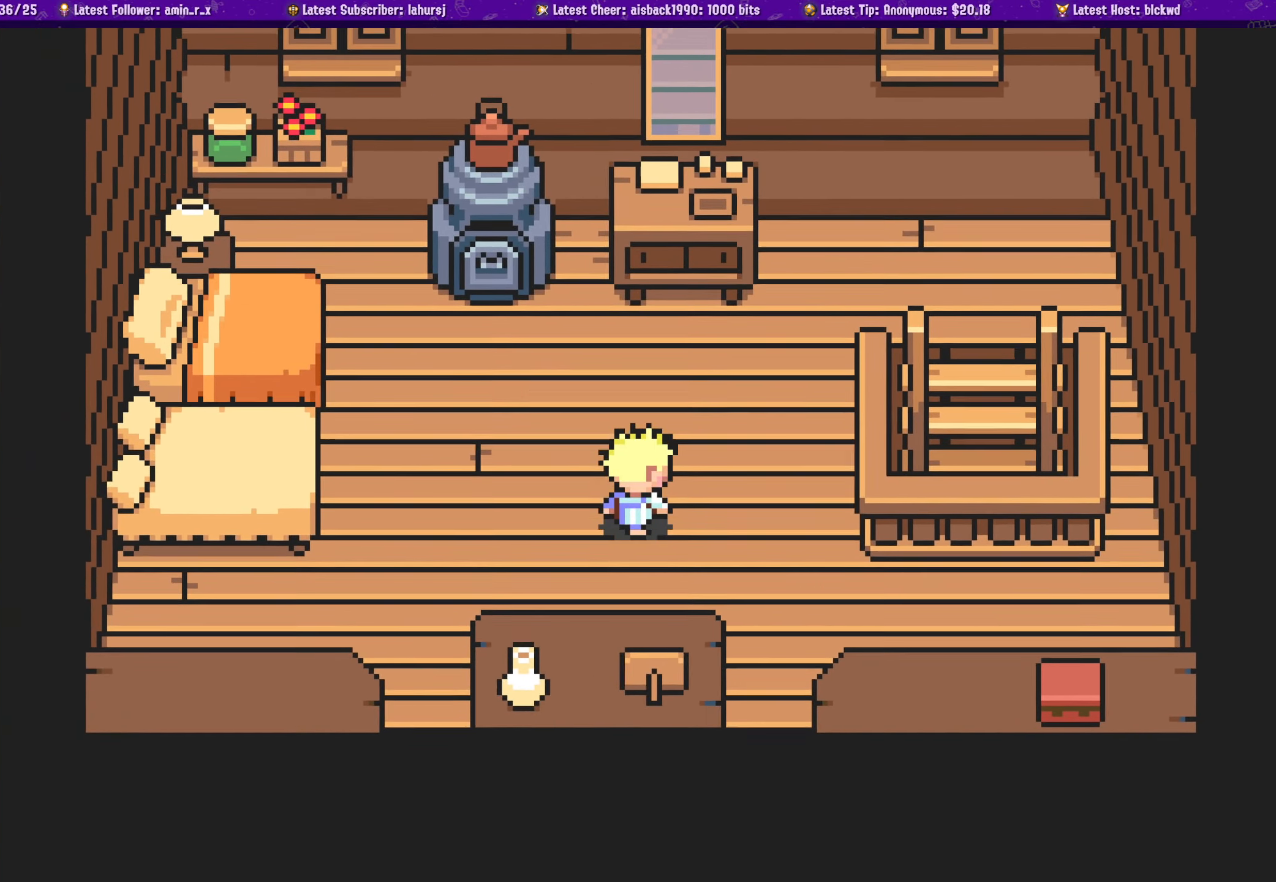
{"buttons": [], "left_stick": "up-left"}
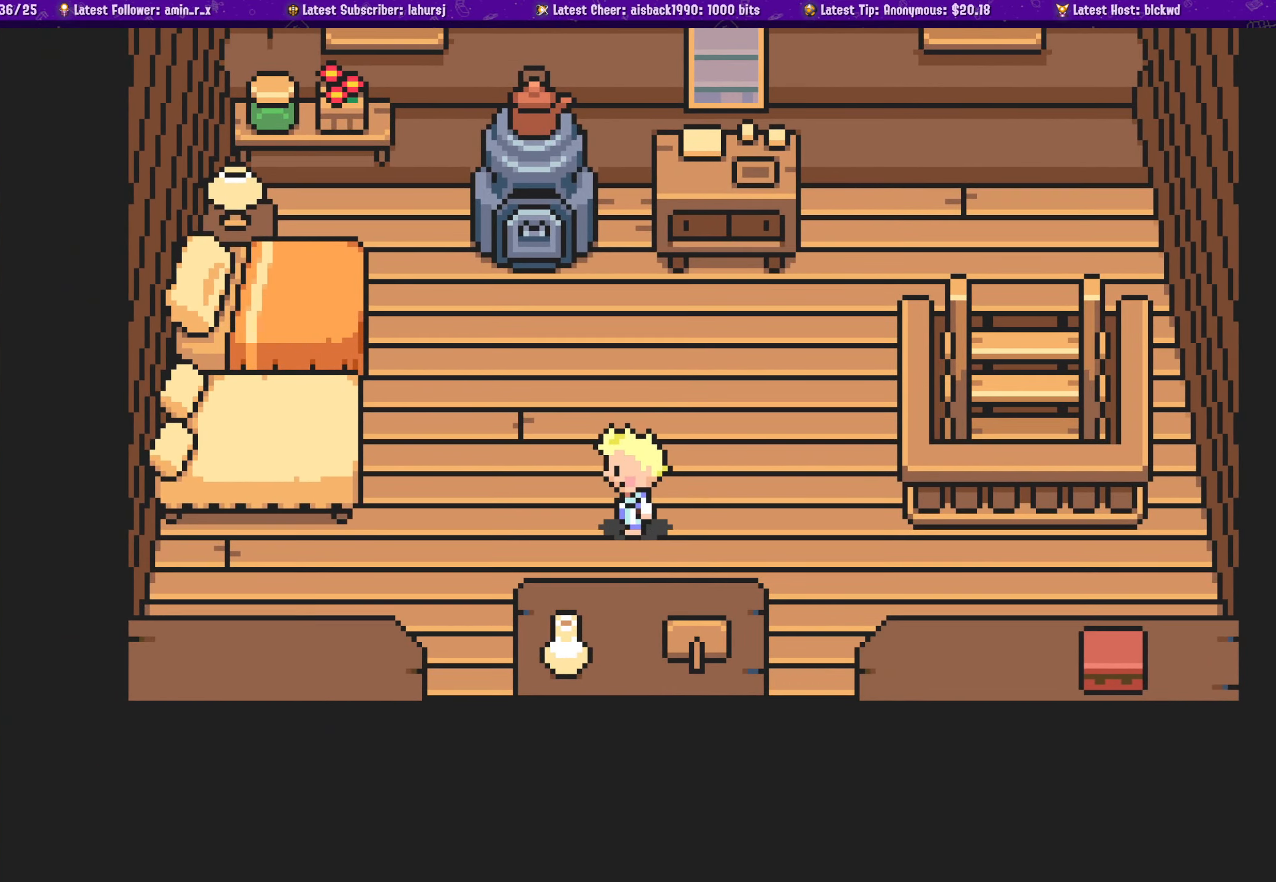
{"buttons": ["DPAD_UP", "DPAD_LEFT"], "left_stick": "up-left", "events": [[133, "left_stick", "left"], [300, "left_stick", "up-left"], [483, "DPAD_LEFT", "down"], [483, "DPAD_UP", "down"]]}
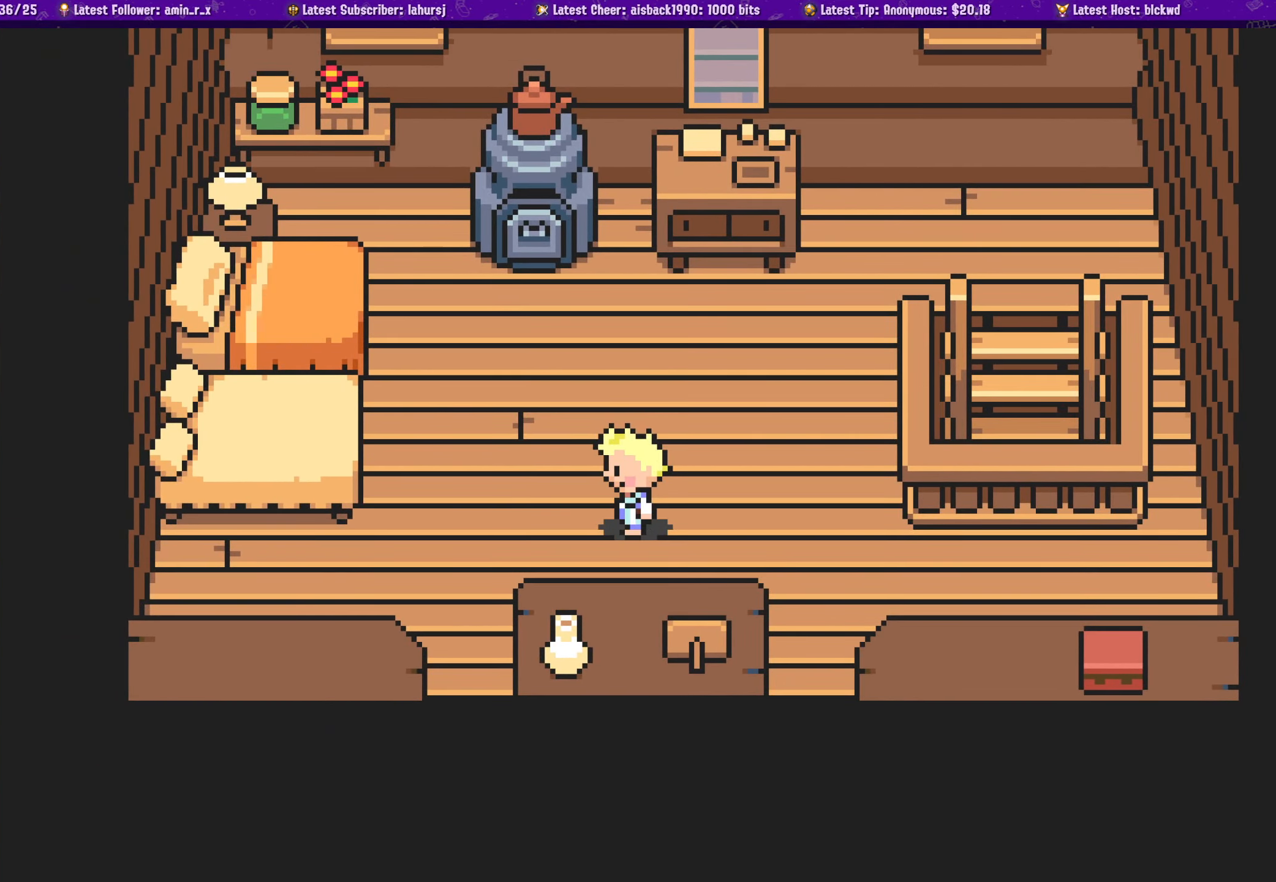
{"buttons": ["DPAD_UP", "DPAD_LEFT"], "left_stick": "center"}